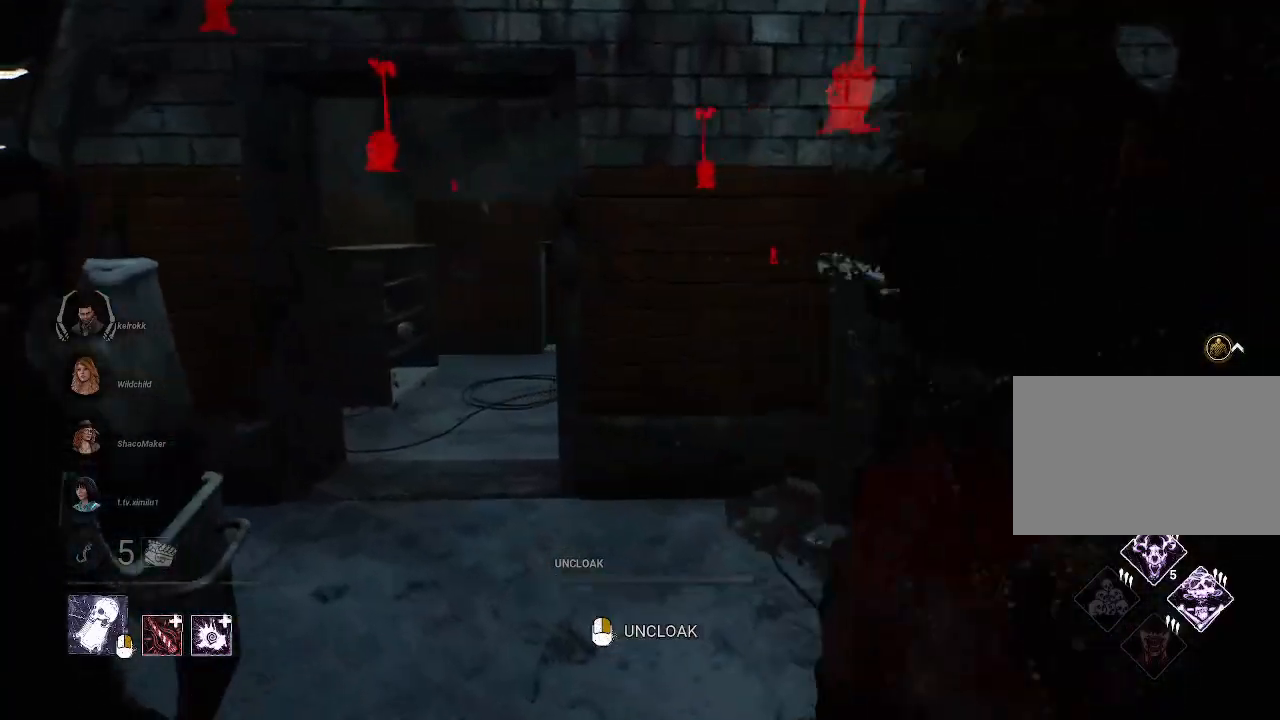
Gameplay with keyboard and mouse; each line is a JSON object with the keys and mouse buttons held at the frame after it. "events" lists presses ("down") and releases ("up") of "1", "2", "3", "4", "5", "a", "alt", "b", "c", "ctrl", "d", "e", "f", "g", "q", "r", "s", "shift", "space", "t", "tab", "tilde", "v", "w", "x", "z", "mouse_left", "mouse_wheel", "mouse_right", "mouse_mb4" and "mouse_mb5" between this image and that frame as [ms after this image, input, new state], when the widget could be followed in between. "mouse_left", "mouse_wheel", "mouse_right", "mouse_mb4", "mouse_mb5" = the "left", "wheel", "right", "mb4", "mb5" buttons of the "mouse" list. No other keys are recorded. "wheel" means that the mouse wheel is clicked or scrolled. Mouse movement is not recorded.
{"keys": ["a", "w"], "mouse": [], "events": [[34, "a", "up"], [500, "a", "down"]]}
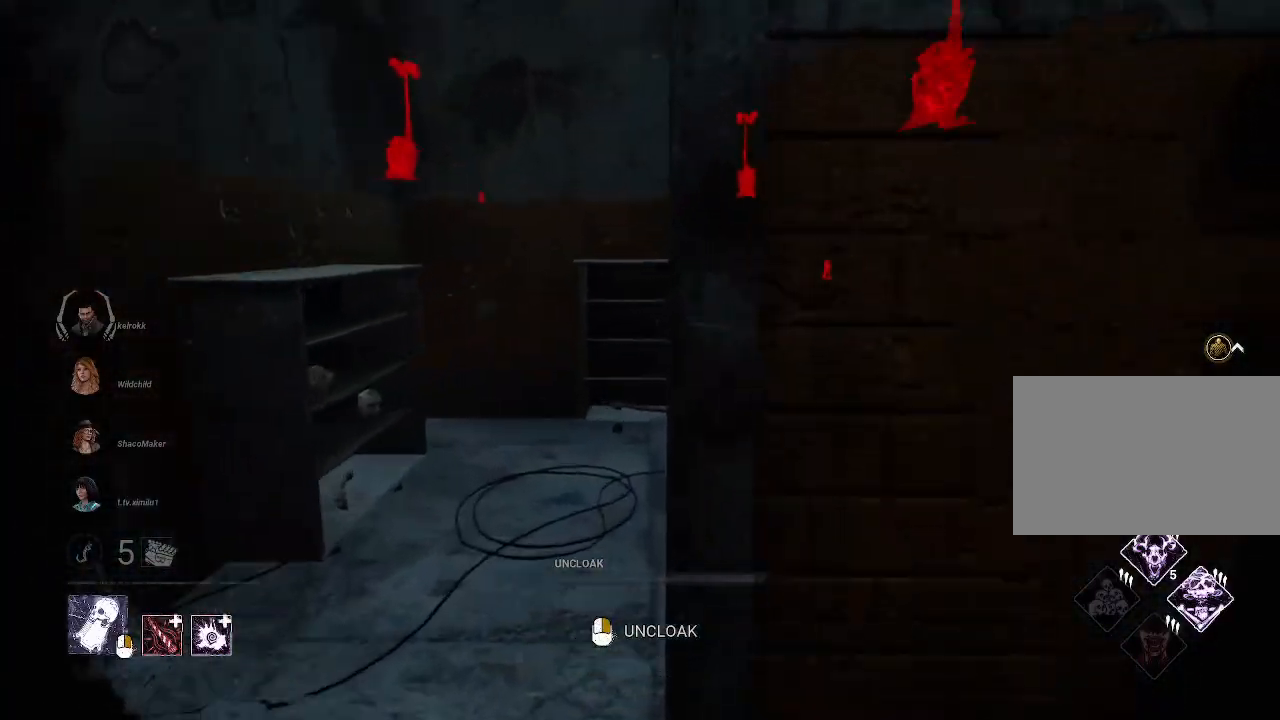
{"keys": ["w"], "mouse": [], "events": [[317, "a", "up"]]}
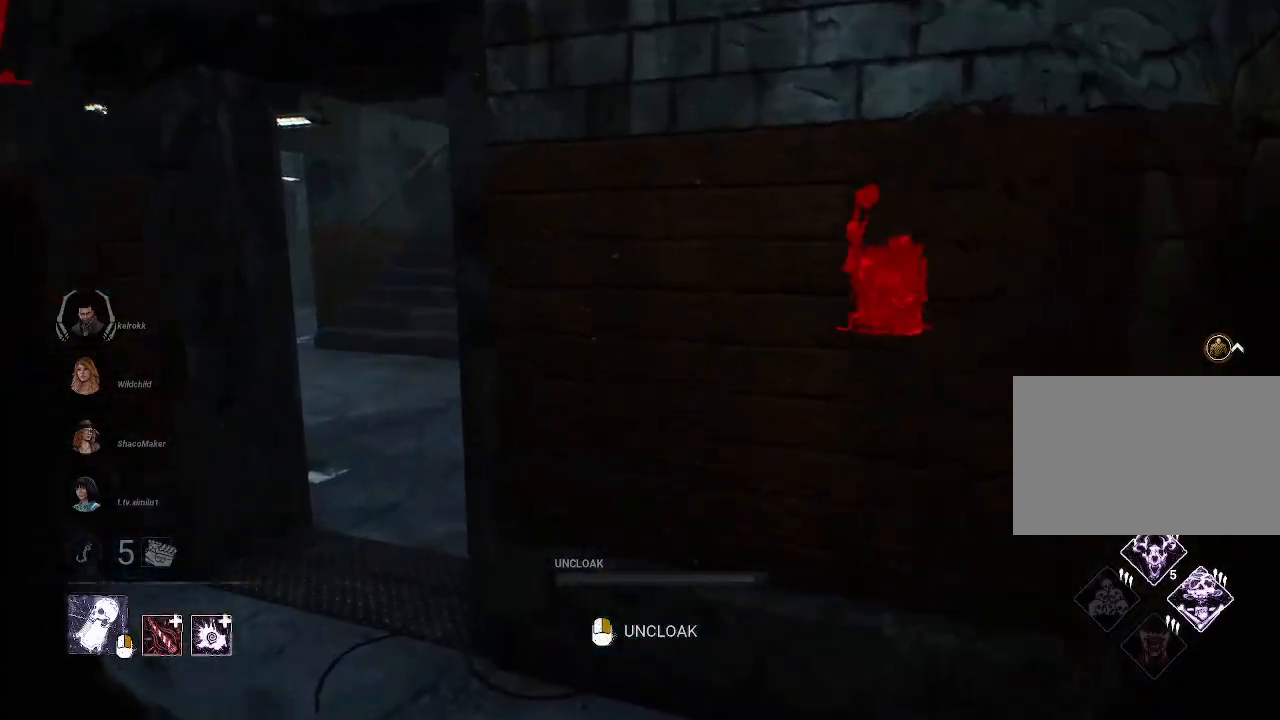
{"keys": ["a", "w"], "mouse": [], "events": [[384, "w", "up"], [484, "a", "down"], [484, "w", "down"]]}
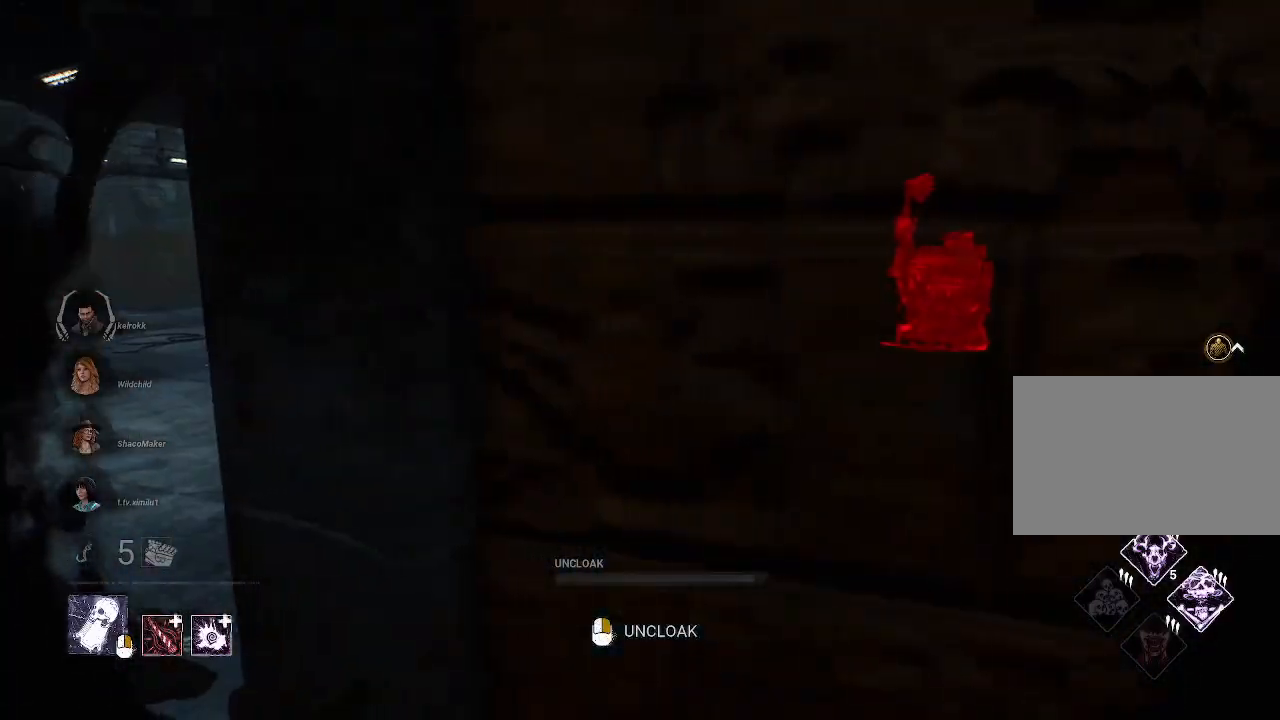
{"keys": ["a", "w"], "mouse": [], "events": []}
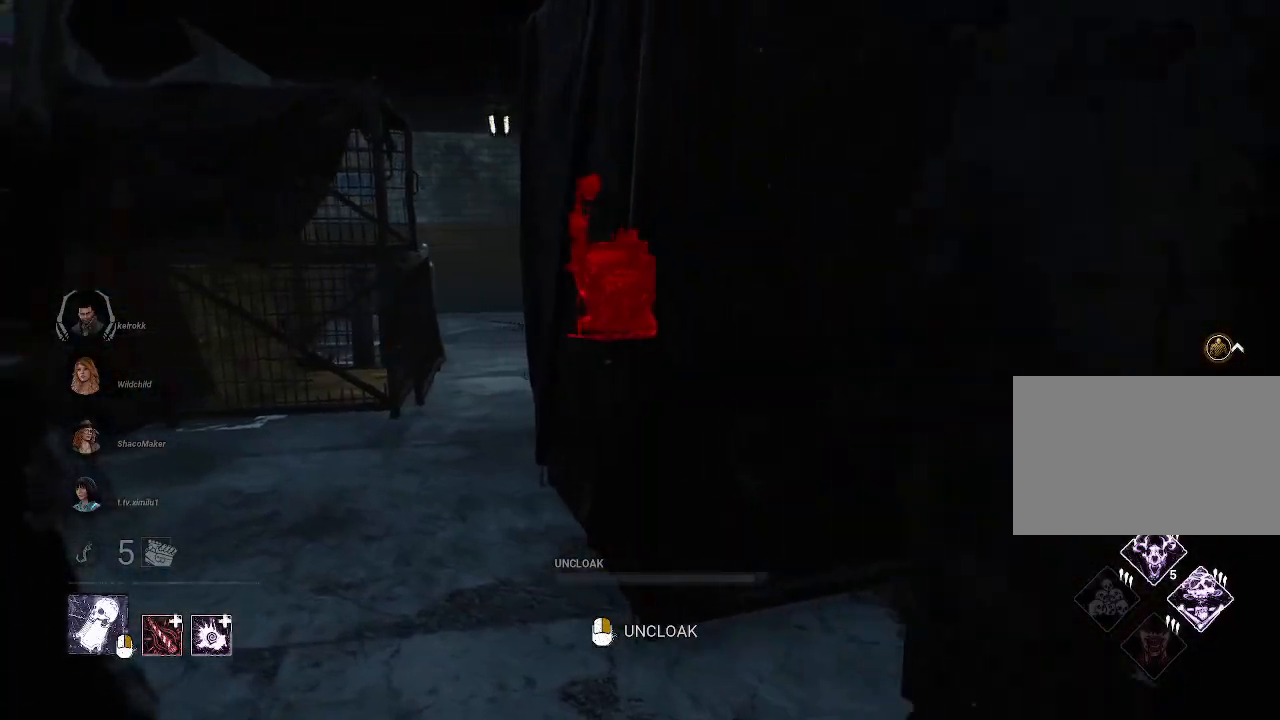
{"keys": ["w"], "mouse": [], "events": [[134, "a", "up"]]}
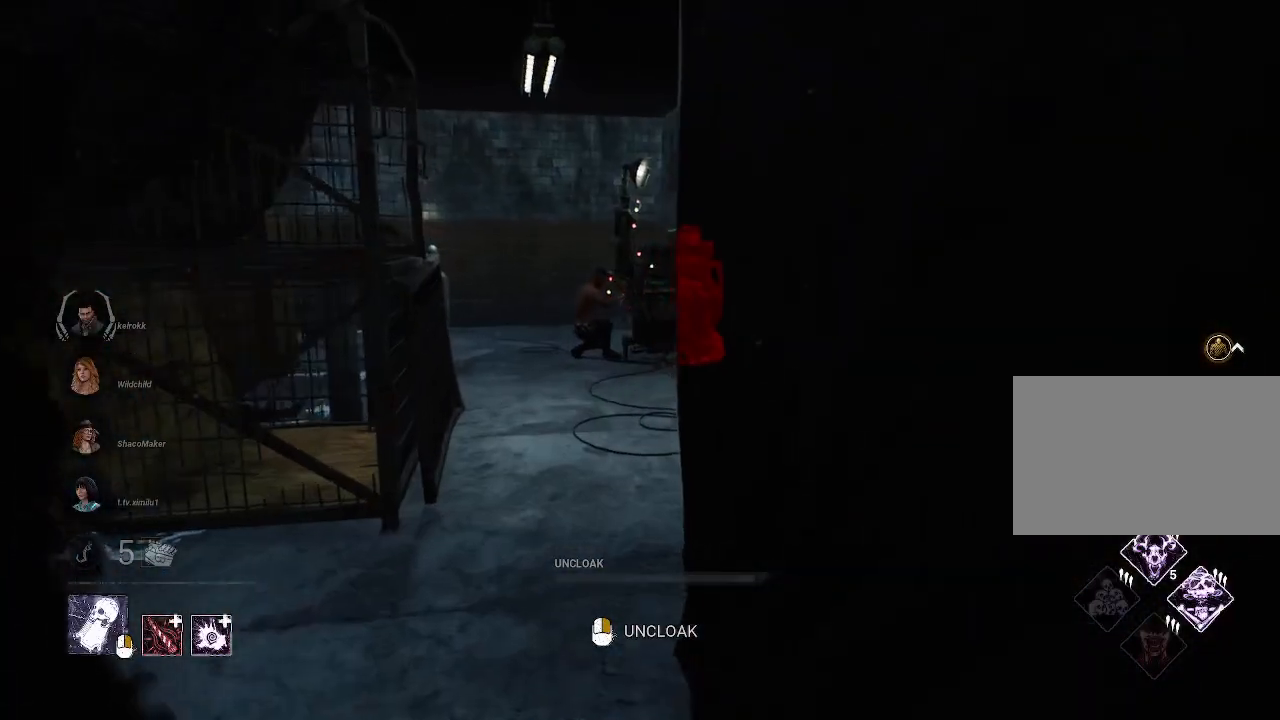
{"keys": ["w"], "mouse": ["right"], "events": [[384, "mouse_right", "down"]]}
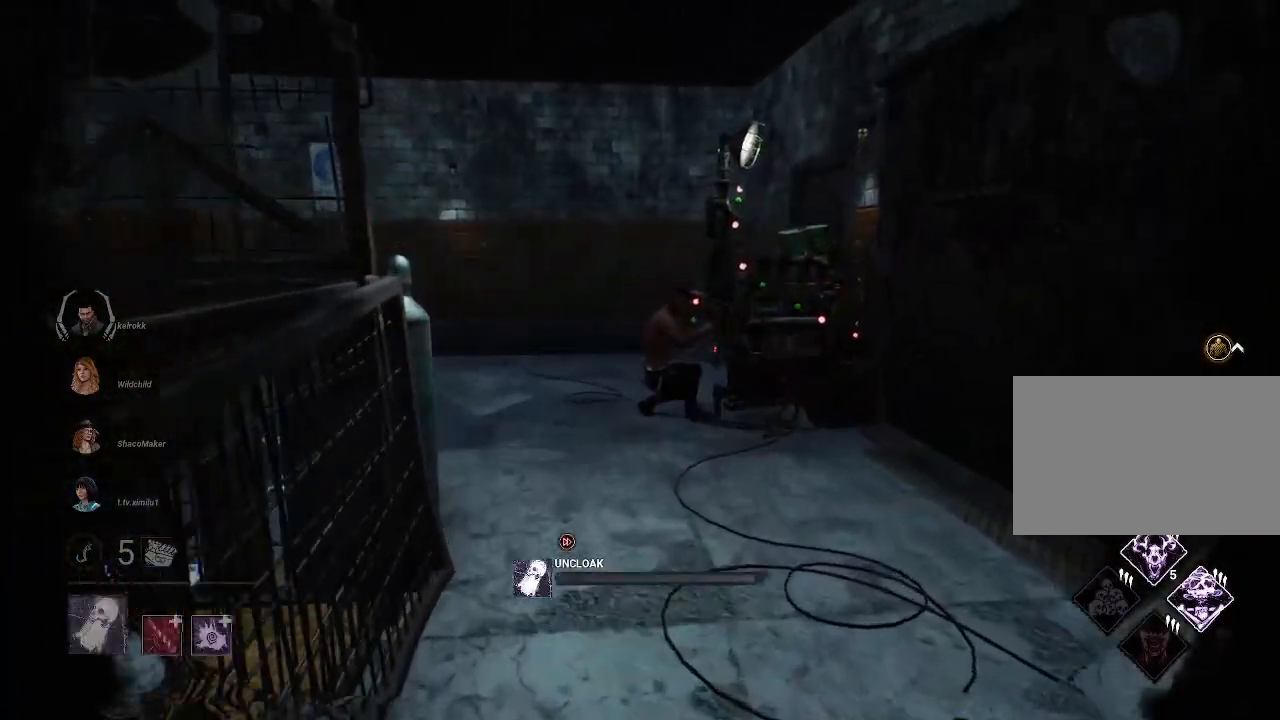
{"keys": ["w"], "mouse": ["right"], "events": []}
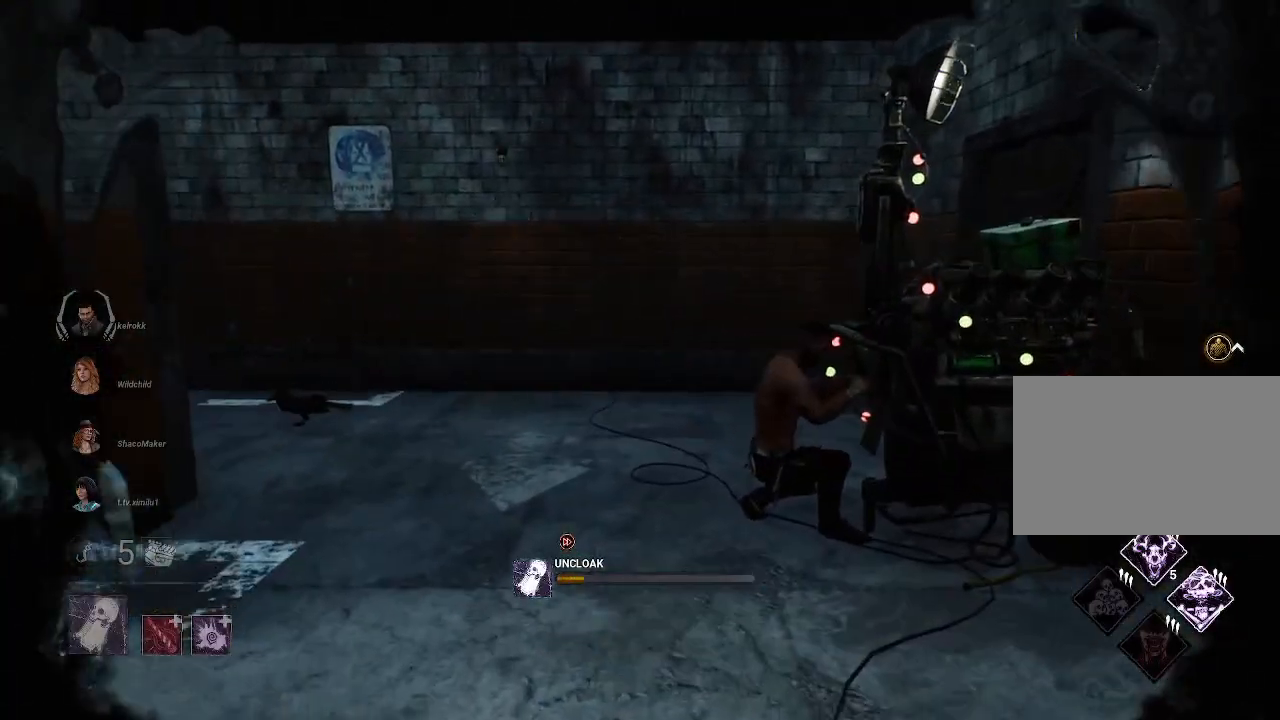
{"keys": ["a", "w"], "mouse": ["right"], "events": [[467, "a", "down"]]}
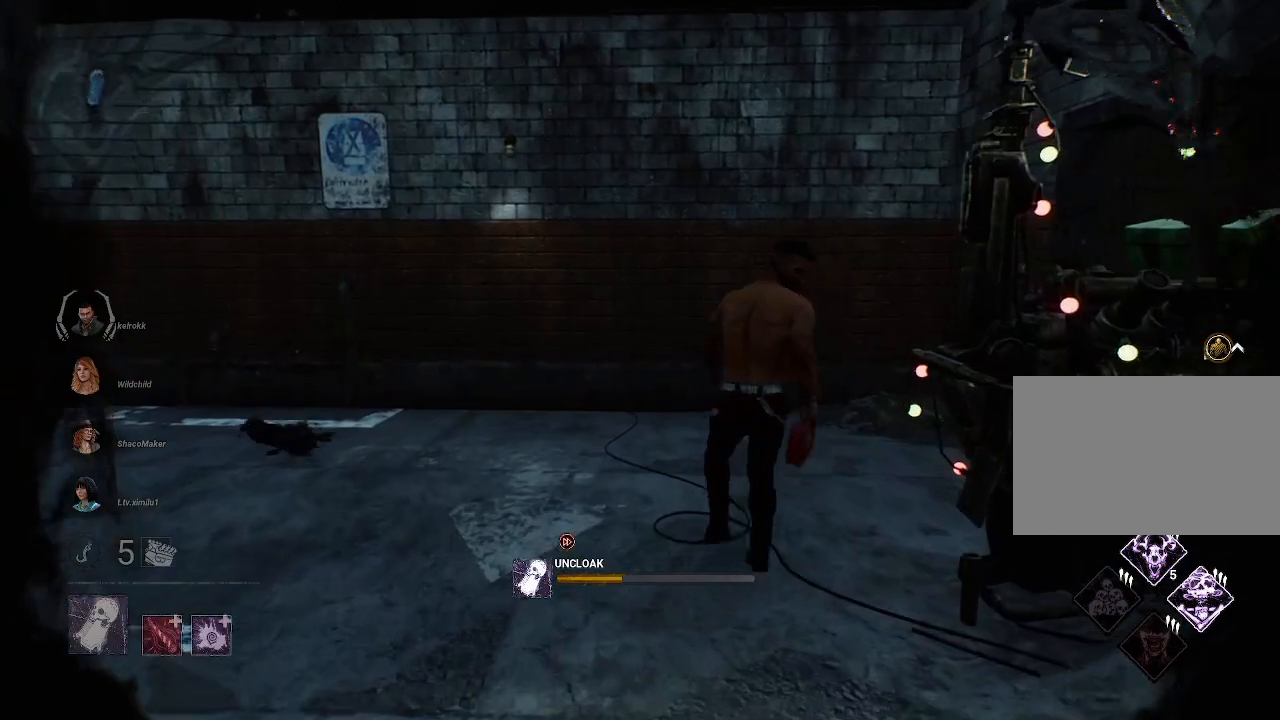
{"keys": ["w"], "mouse": ["right"], "events": [[434, "a", "up"]]}
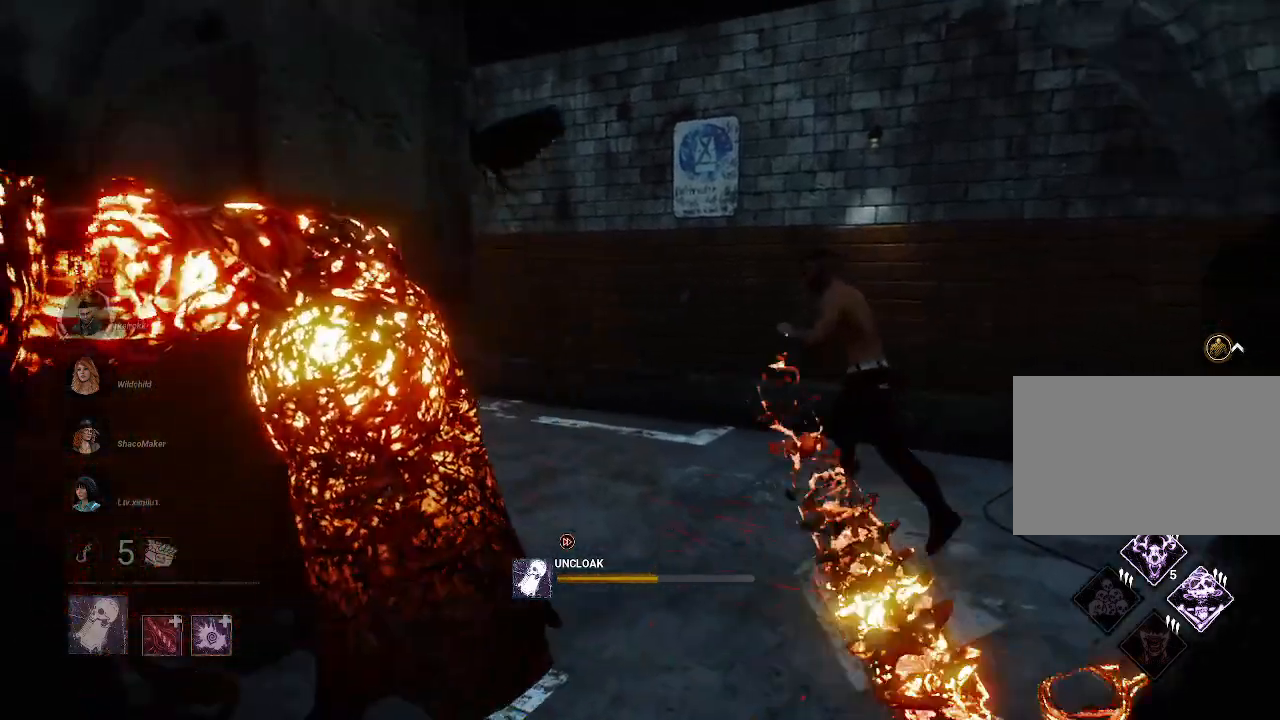
{"keys": ["w"], "mouse": ["right"], "events": []}
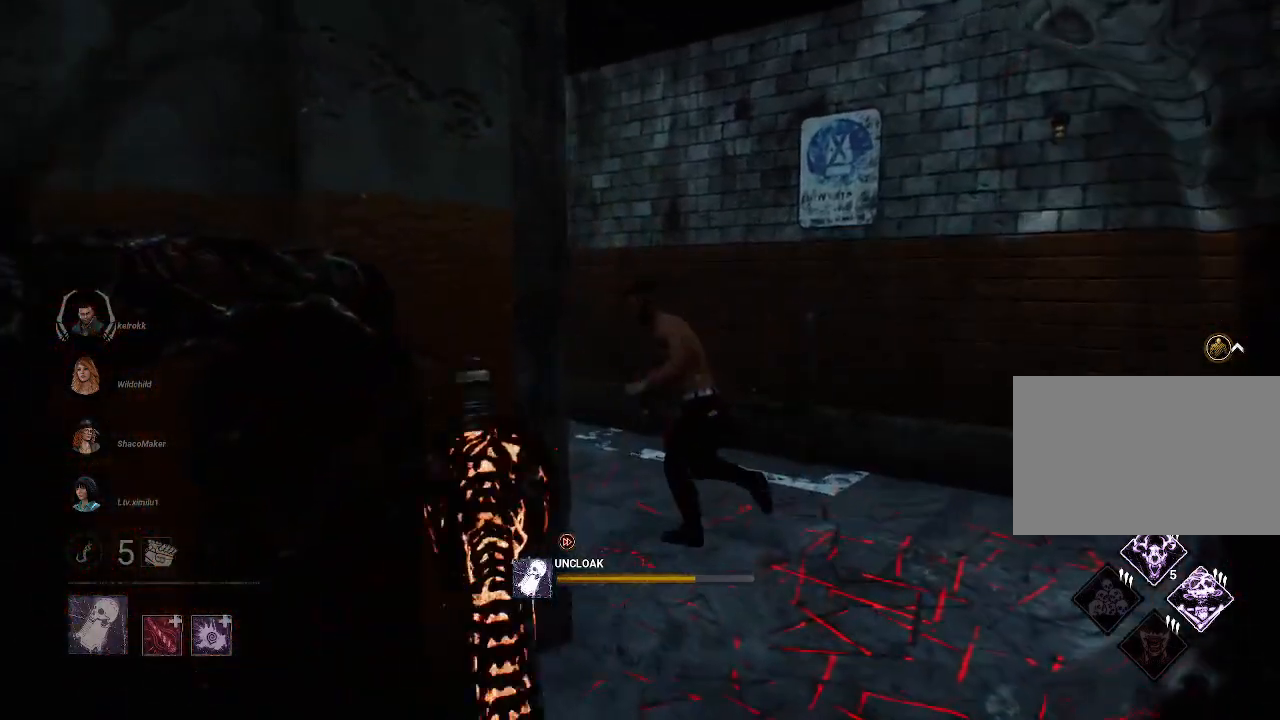
{"keys": ["w"], "mouse": ["right"], "events": []}
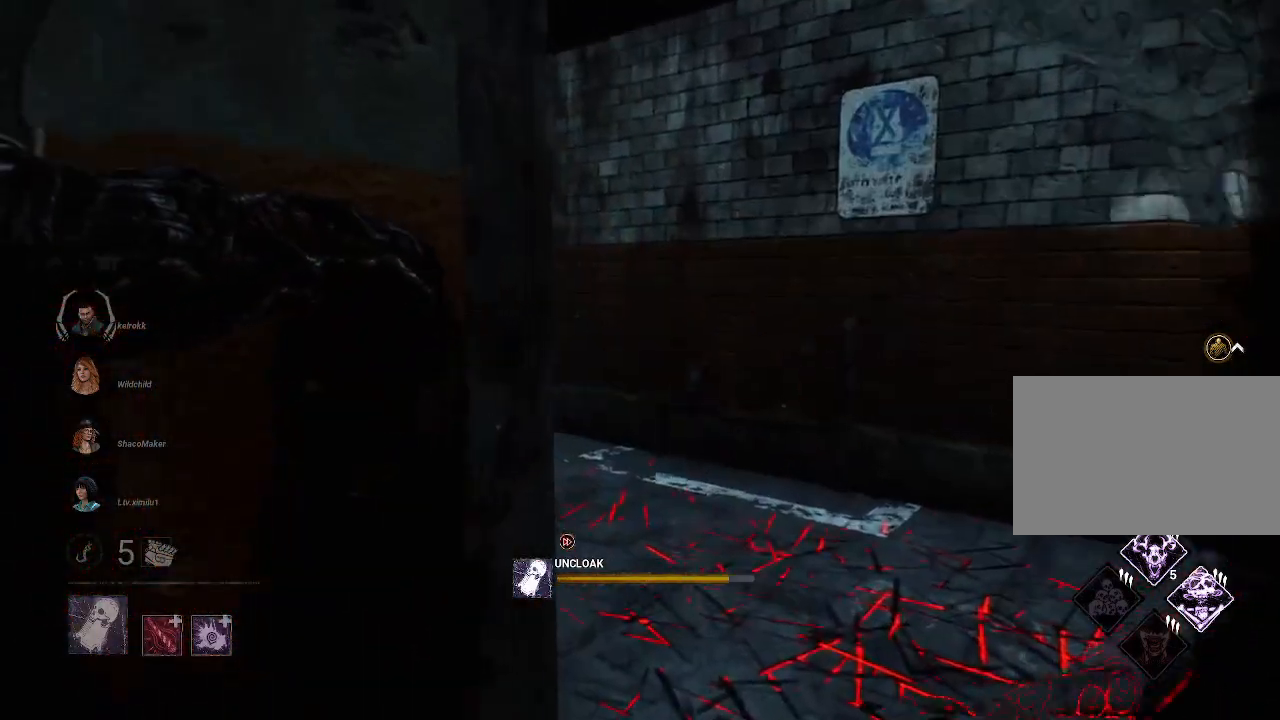
{"keys": ["w"], "mouse": ["right"], "events": [[150, "d", "down"], [384, "d", "up"]]}
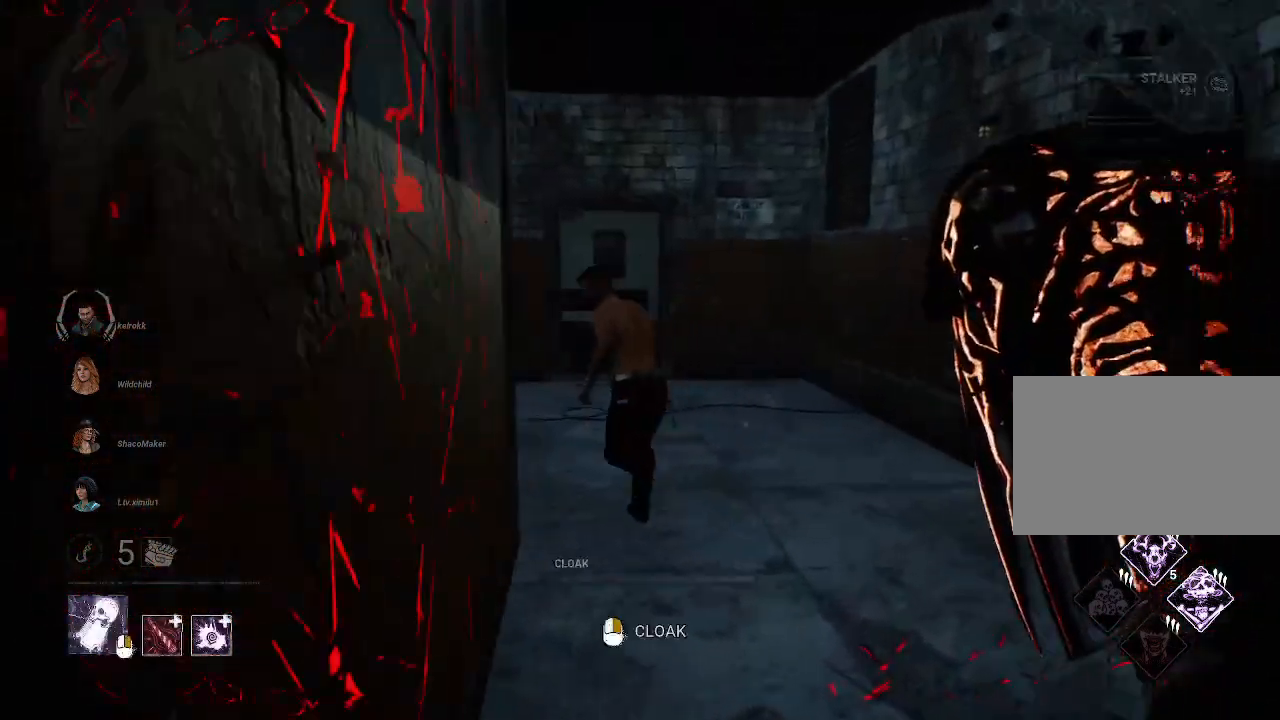
{"keys": ["w"], "mouse": ["left"], "events": [[34, "mouse_right", "up"], [400, "mouse_left", "down"]]}
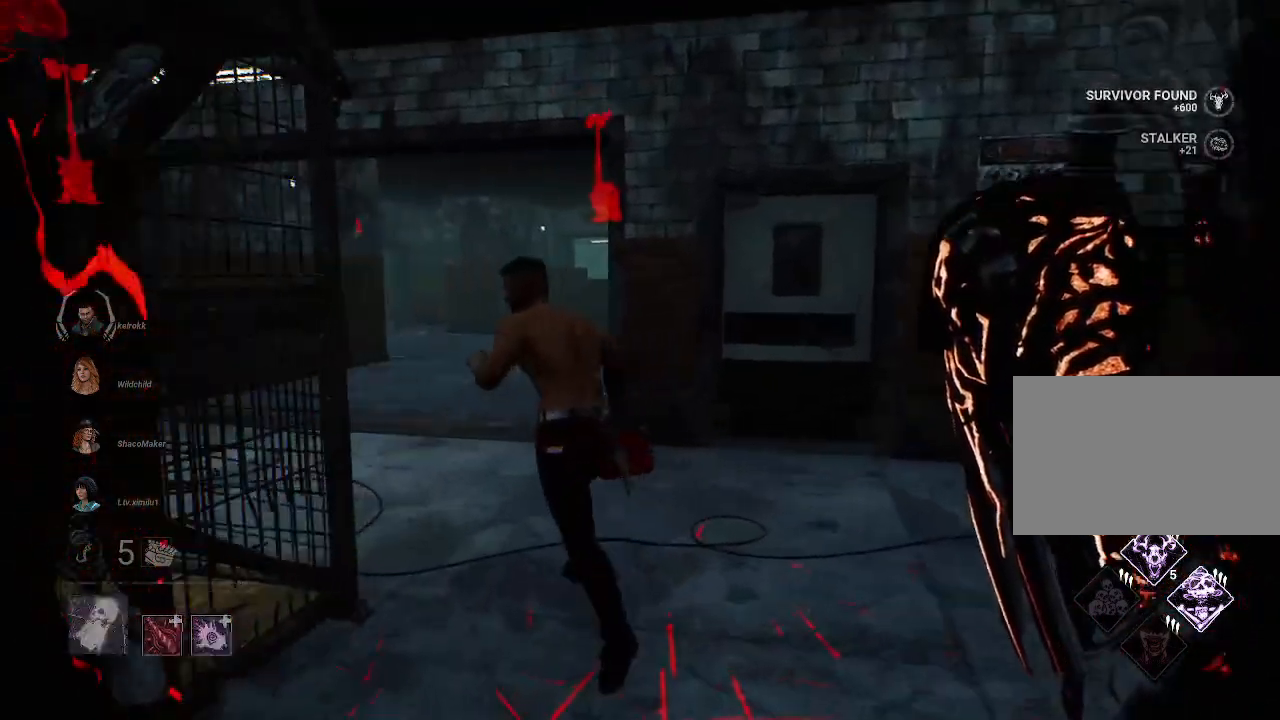
{"keys": ["w"], "mouse": ["left"], "events": []}
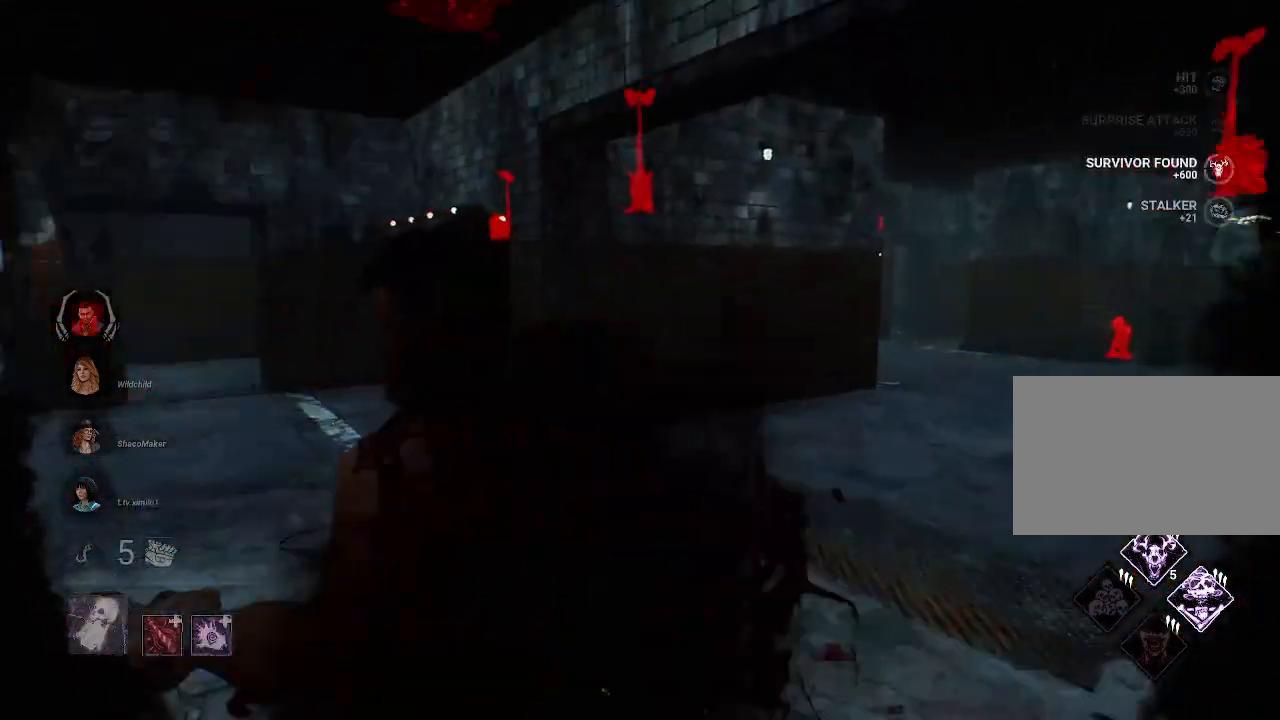
{"keys": ["w"], "mouse": [], "events": [[300, "mouse_left", "up"]]}
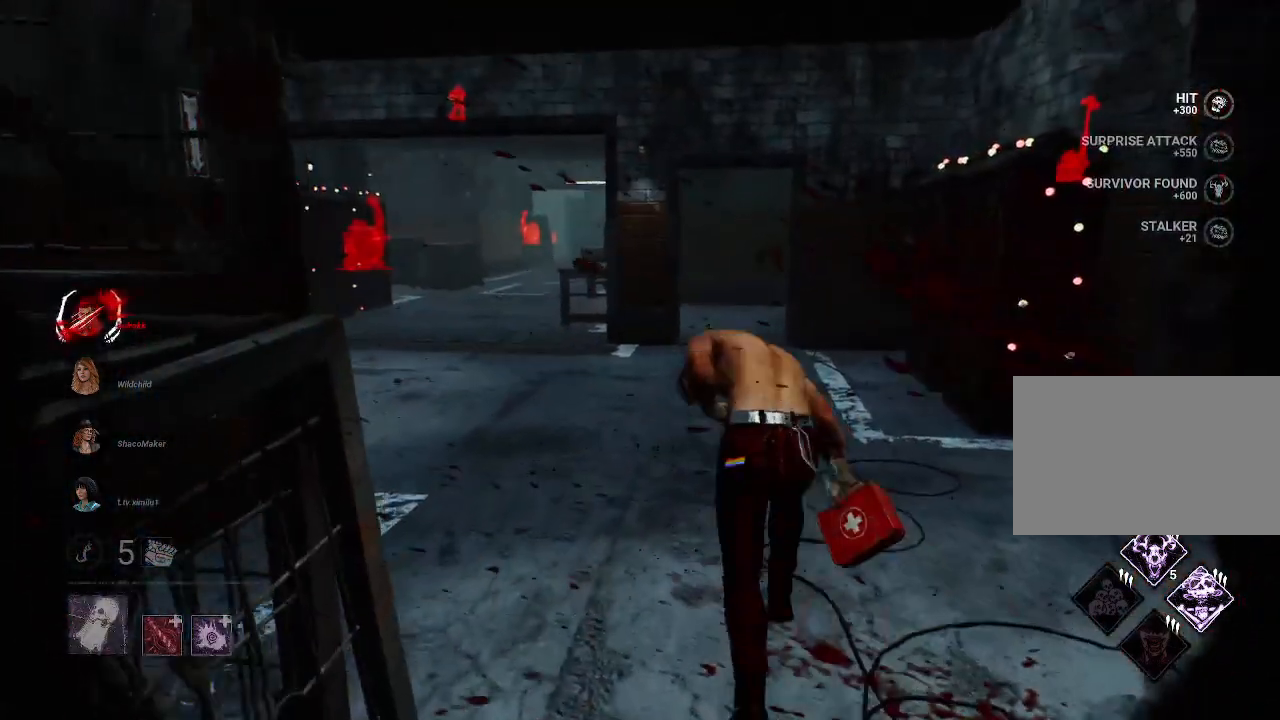
{"keys": ["d", "w"], "mouse": [], "events": [[350, "d", "down"]]}
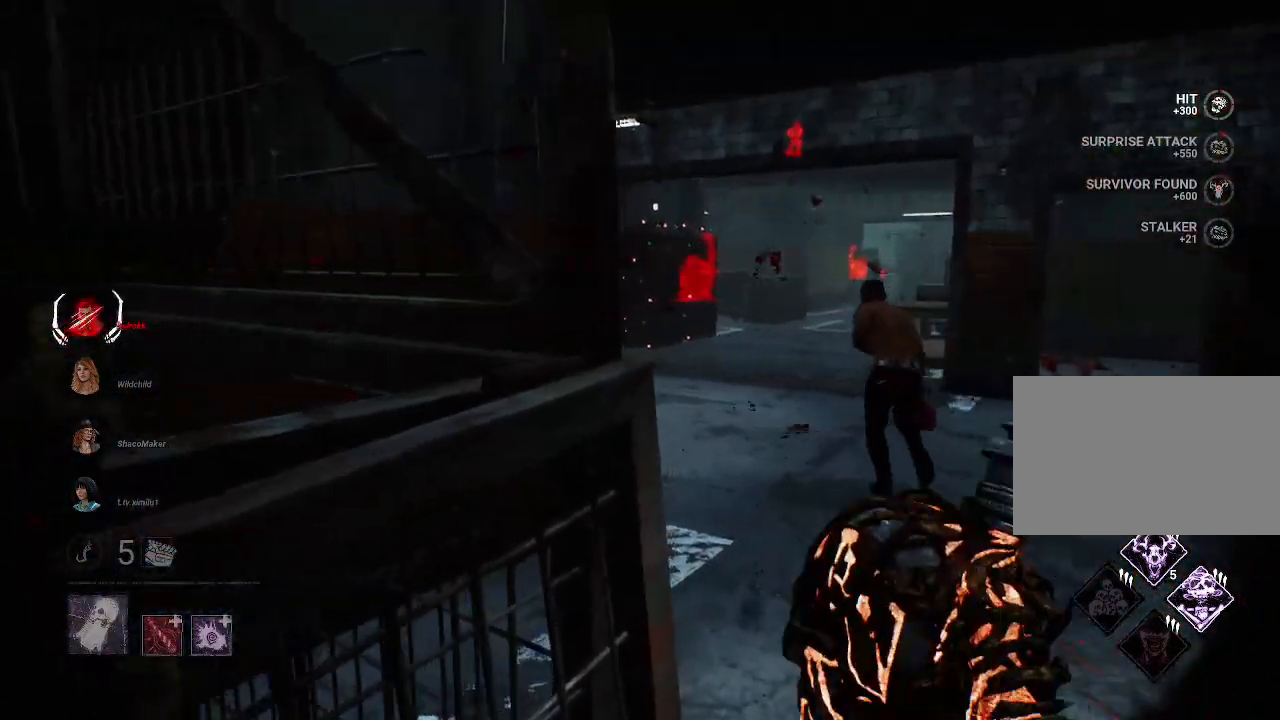
{"keys": ["d", "w"], "mouse": [], "events": []}
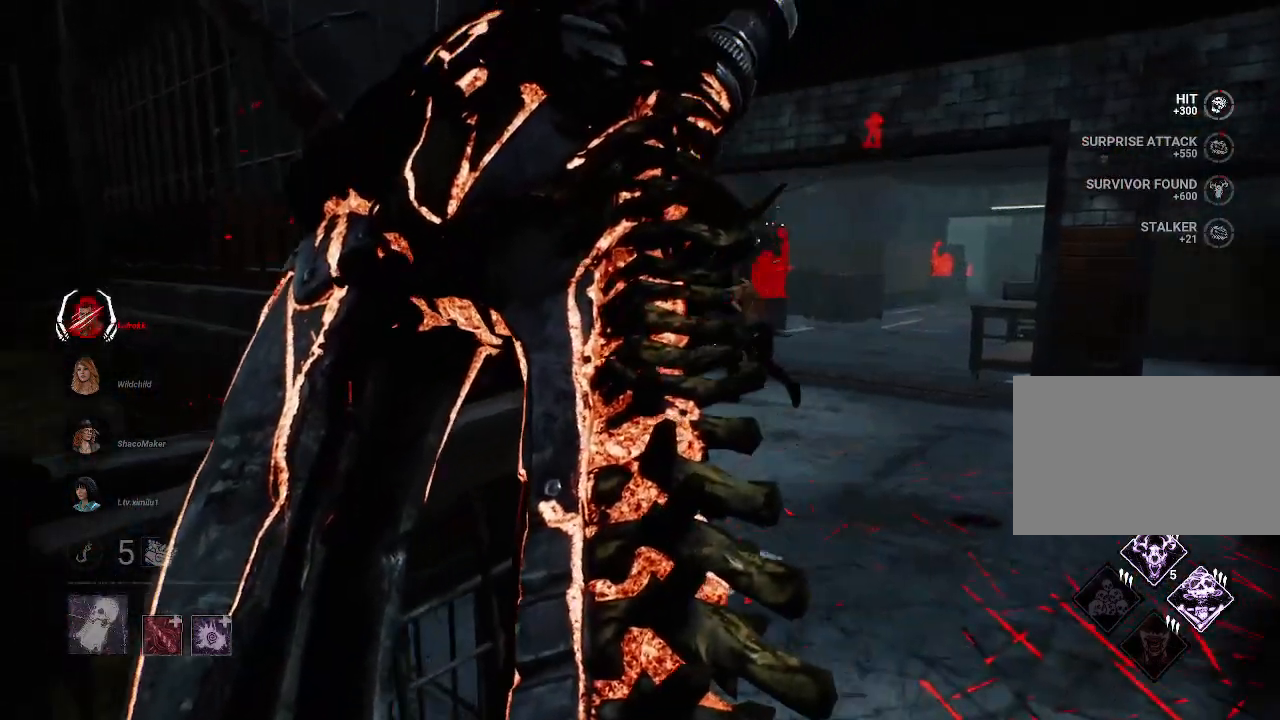
{"keys": ["d", "w"], "mouse": [], "events": []}
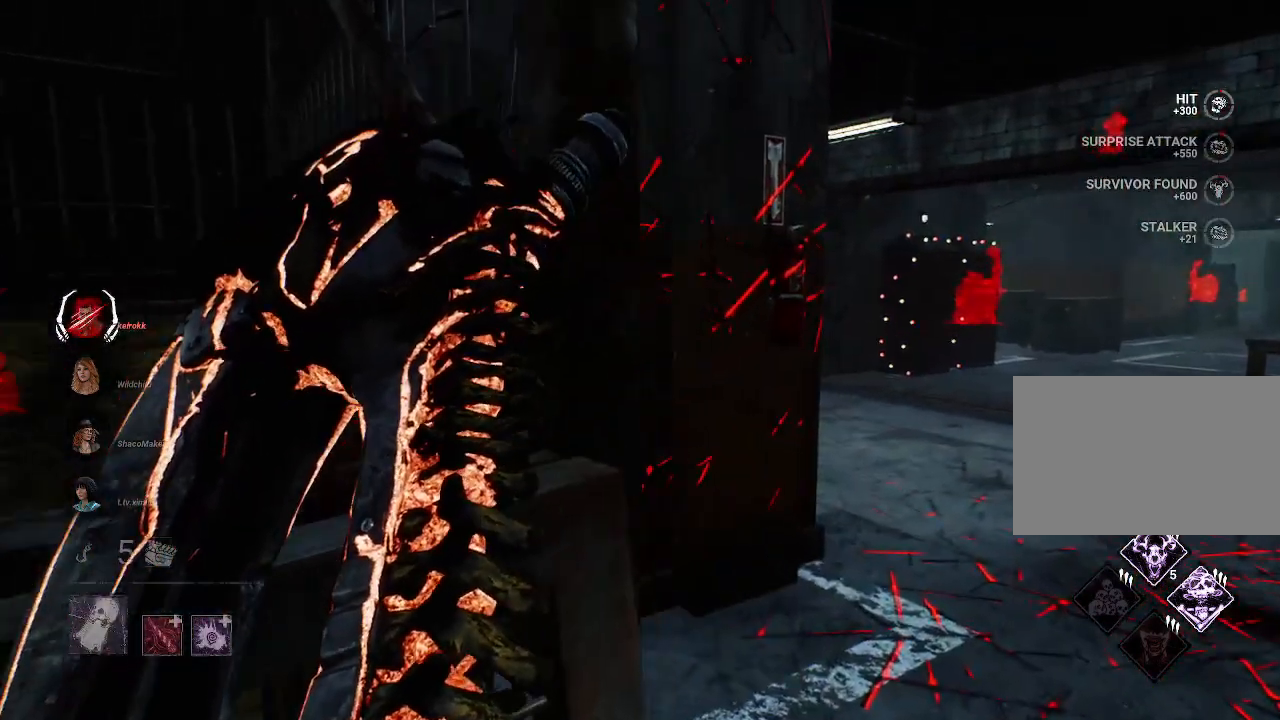
{"keys": ["d", "w"], "mouse": [], "events": []}
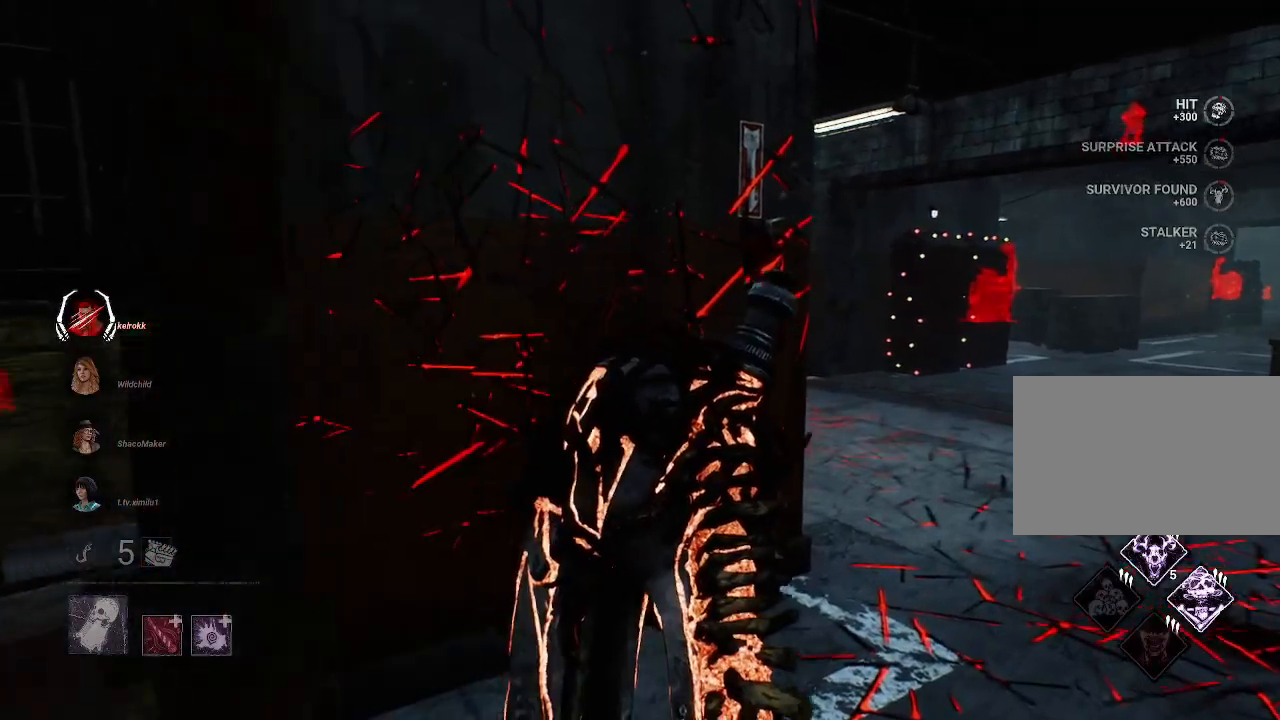
{"keys": ["d", "w"], "mouse": [], "events": []}
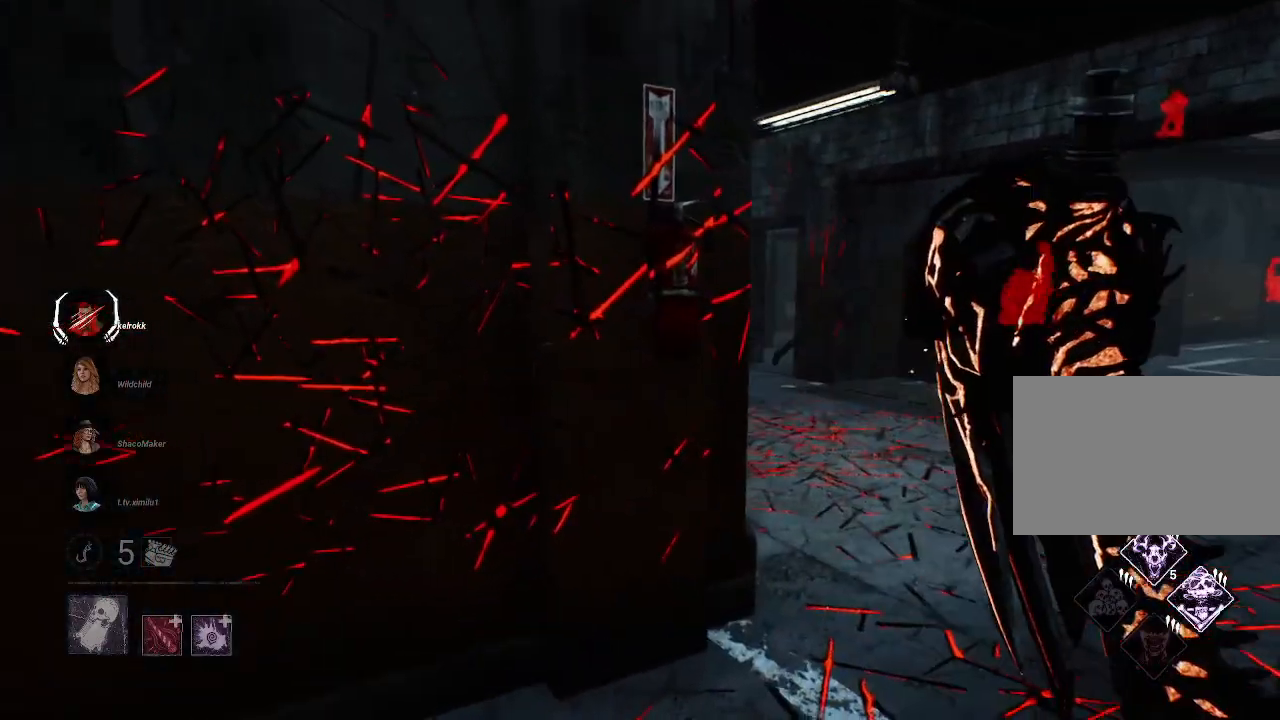
{"keys": ["d", "w"], "mouse": [], "events": []}
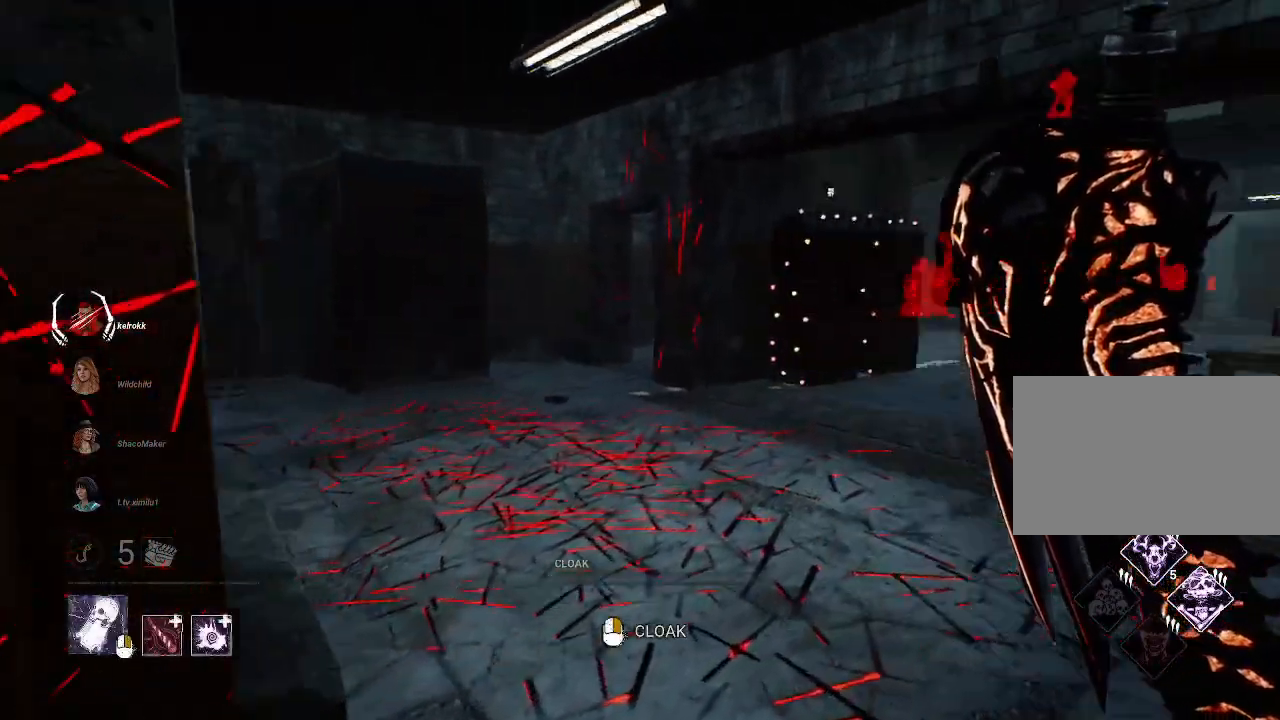
{"keys": ["w"], "mouse": [], "events": [[67, "d", "up"]]}
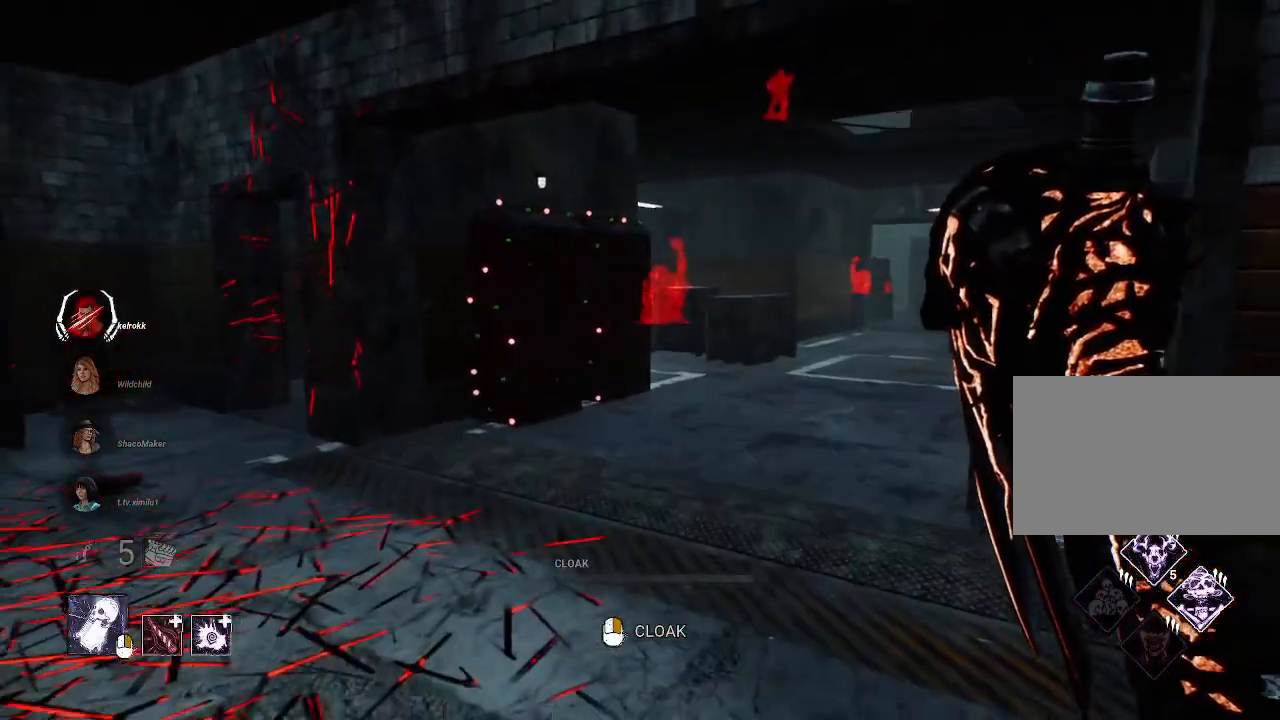
{"keys": ["w"], "mouse": [], "events": []}
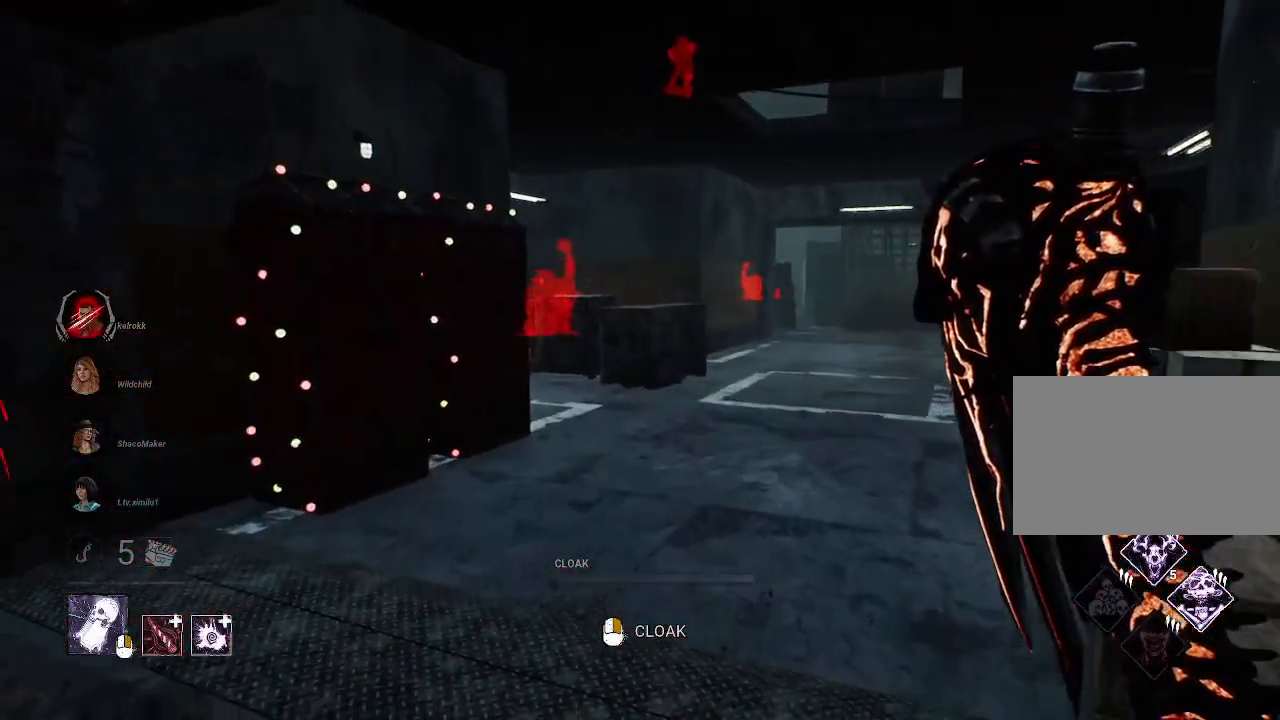
{"keys": ["w"], "mouse": [], "events": []}
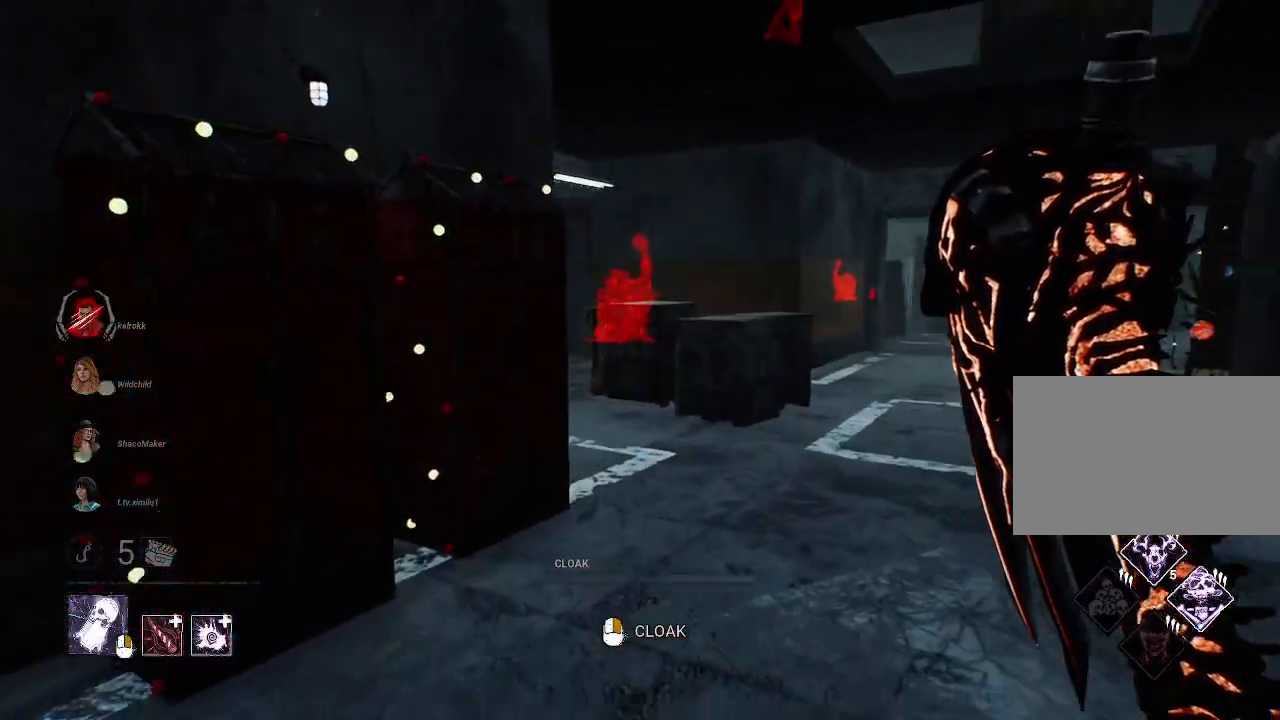
{"keys": ["w"], "mouse": [], "events": [[334, "d", "down"], [450, "d", "up"]]}
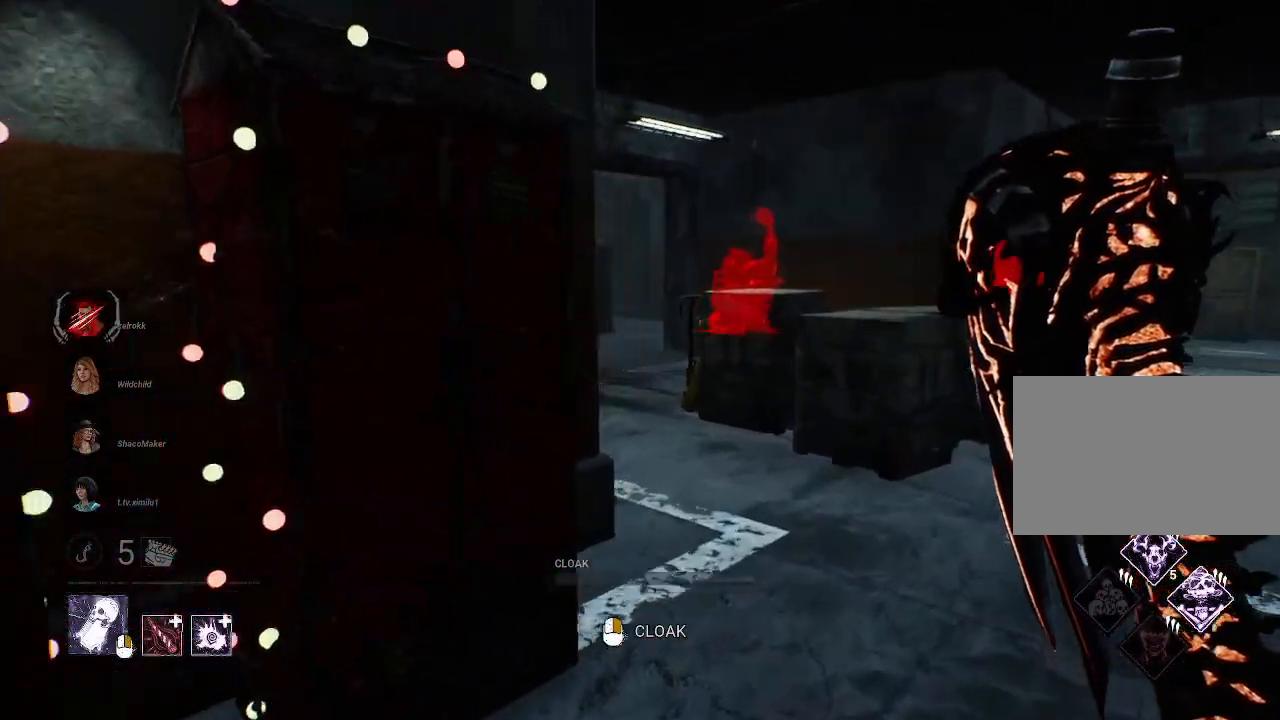
{"keys": ["w"], "mouse": [], "events": [[284, "d", "down"], [417, "d", "up"]]}
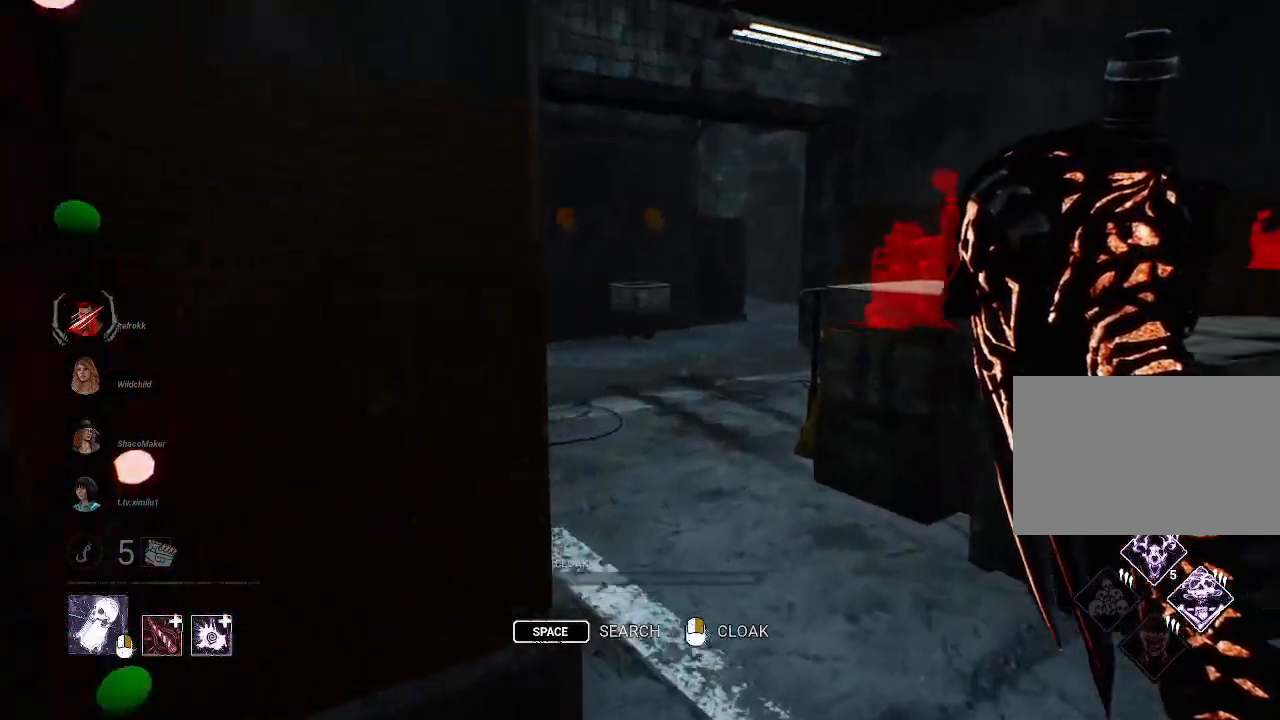
{"keys": ["w"], "mouse": [], "events": [[17, "d", "down"], [200, "d", "up"], [300, "d", "down"], [434, "d", "up"]]}
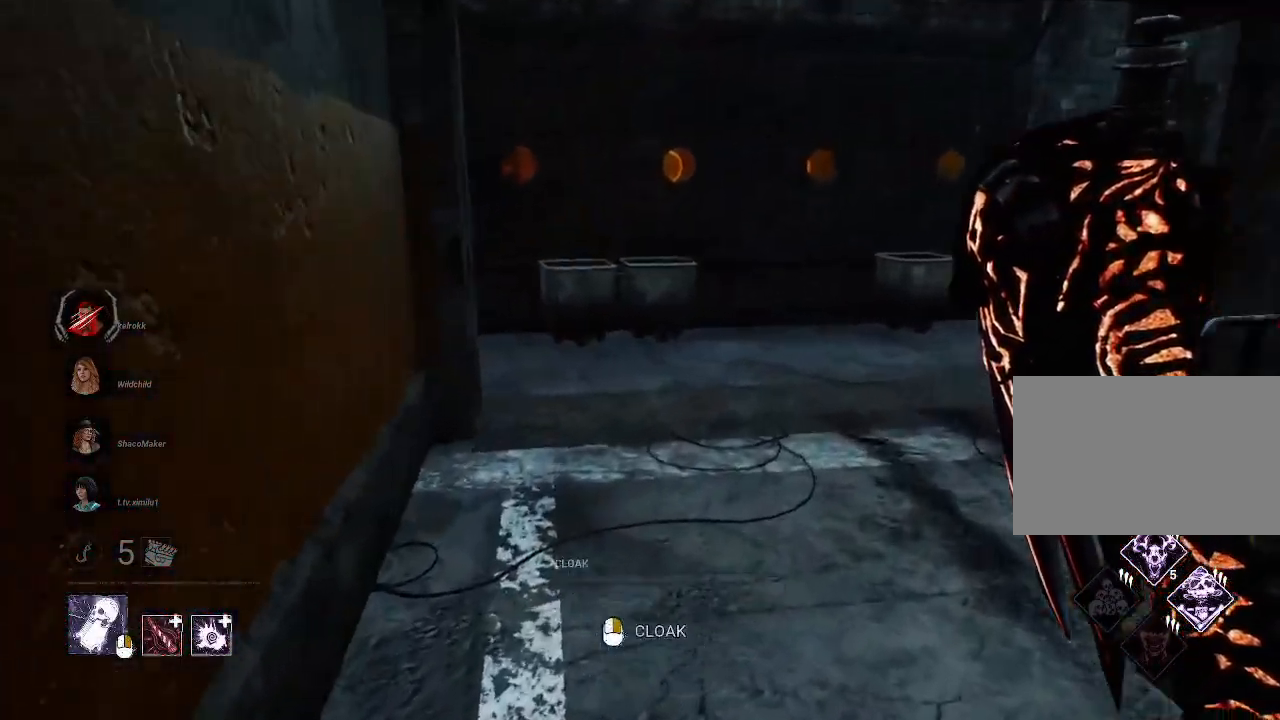
{"keys": ["d", "w"], "mouse": [], "events": [[34, "d", "down"], [167, "d", "up"], [284, "d", "down"]]}
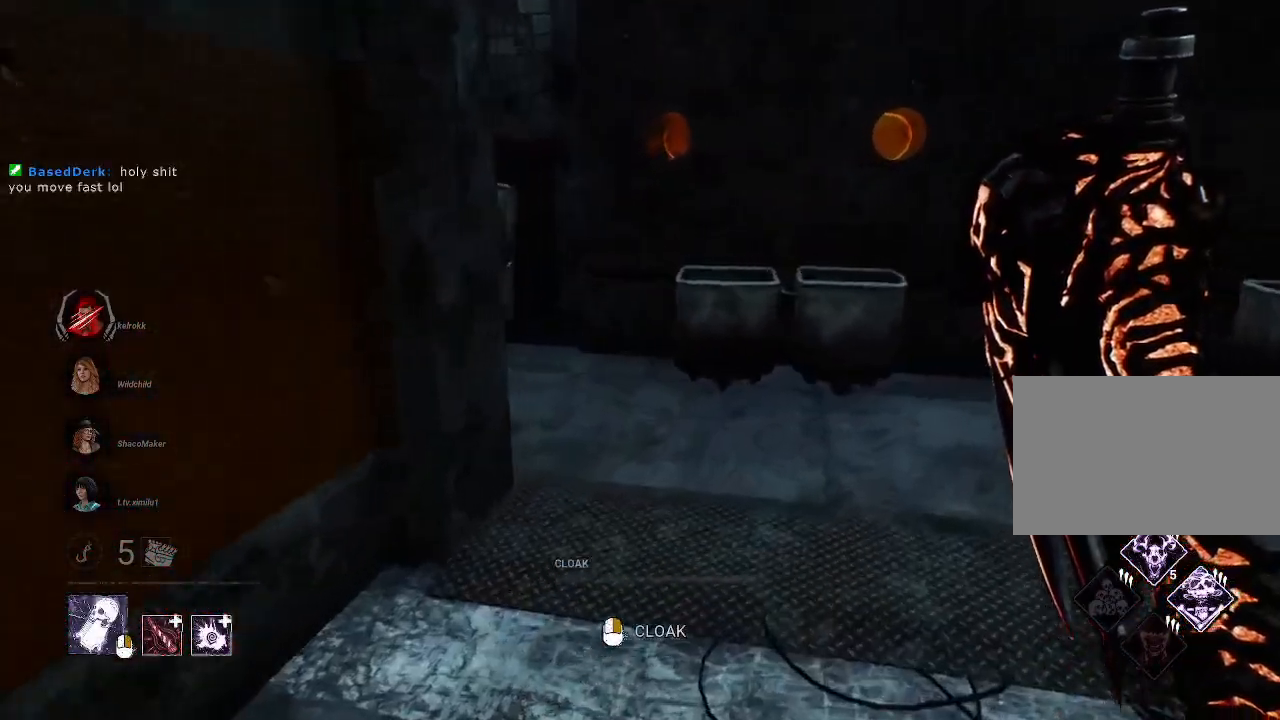
{"keys": ["d", "w"], "mouse": [], "events": [[317, "d", "up"], [467, "d", "down"]]}
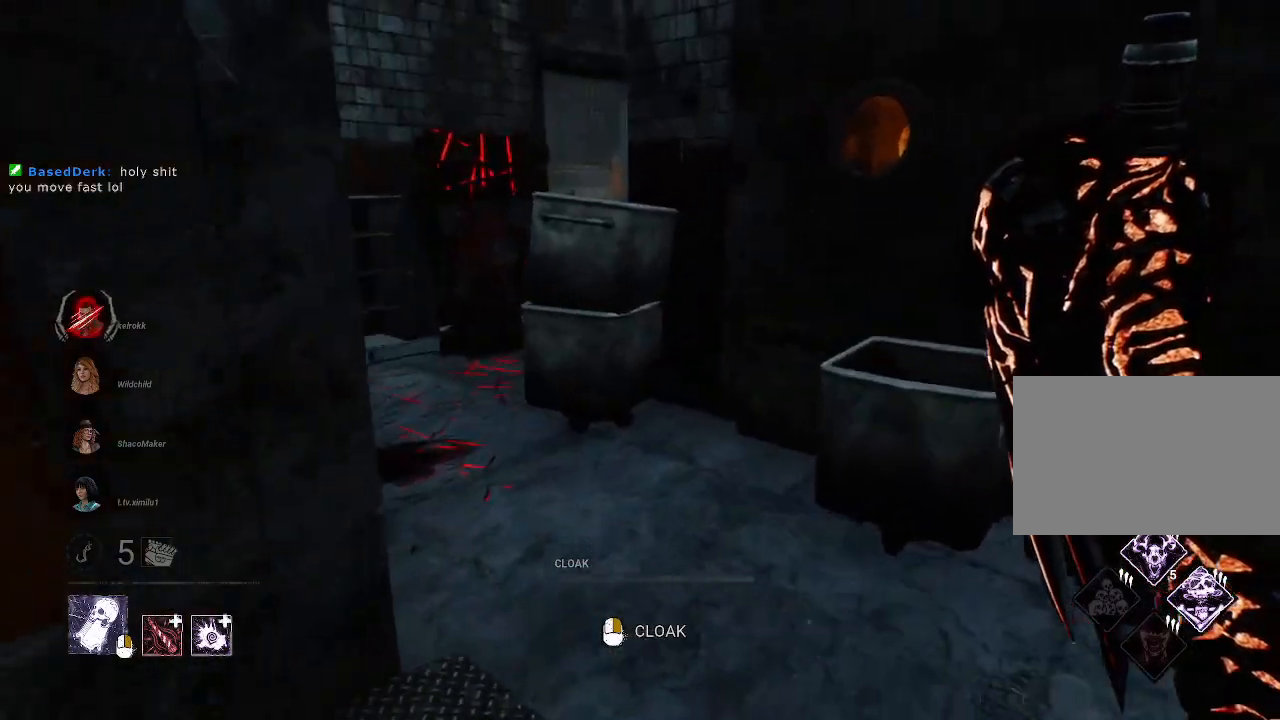
{"keys": ["w"], "mouse": [], "events": [[150, "d", "up"]]}